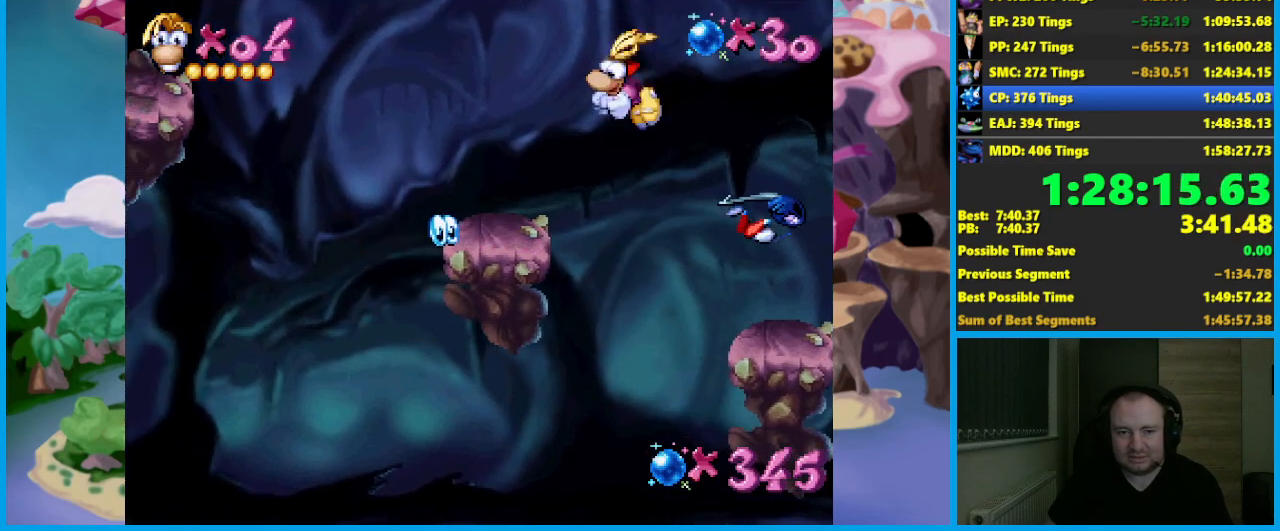
Gameplay with a controller (Xbox layout); each line is a JSON object with the inputs held at the frame after it. "events" lists button and stick changes between this image and that frame as [ms after this image, input, new state], when the widget could be followed in between. Not read: right_stick.
{"buttons": [], "left_stick": "center", "events": [[250, "X", "down"], [300, "A", "up"], [333, "X", "up"], [333, "left_stick", "center"]]}
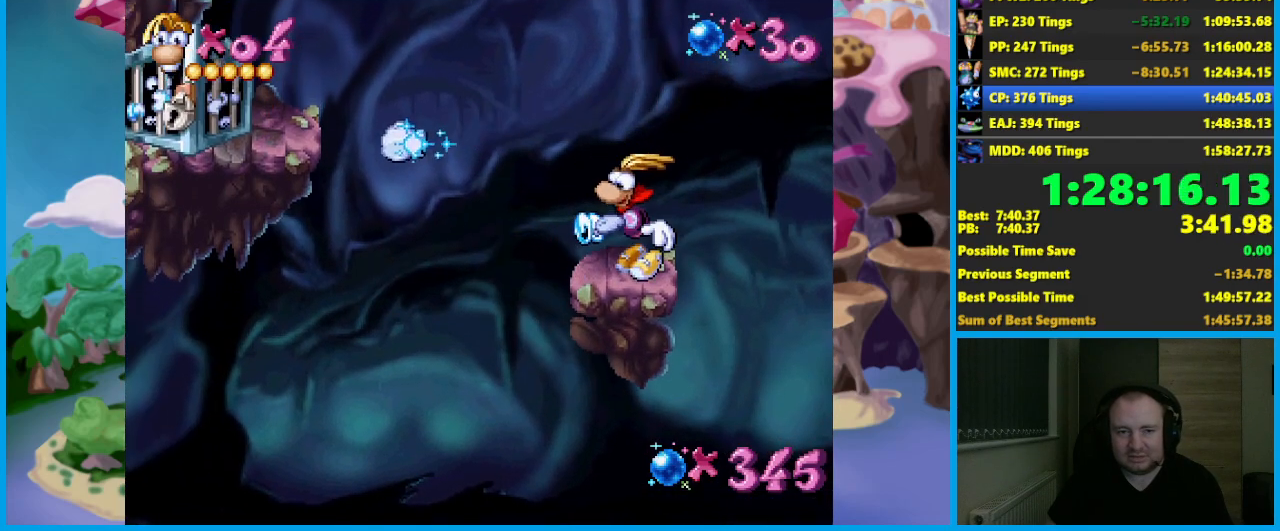
{"buttons": ["A"], "left_stick": "left", "events": [[100, "left_stick", "left"], [167, "B", "down"], [217, "A", "down"], [217, "B", "up"]]}
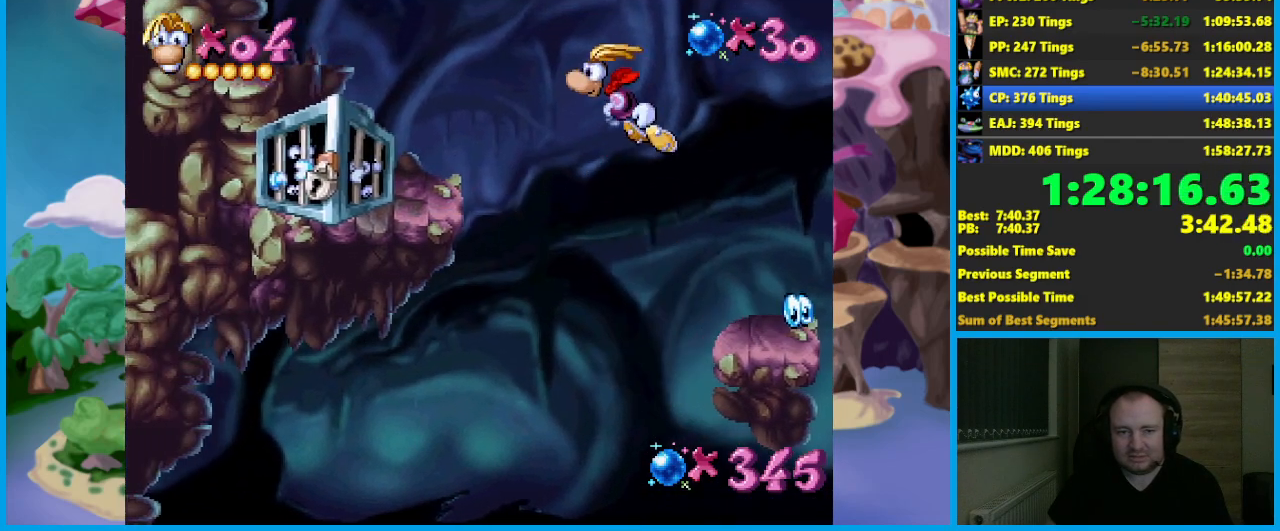
{"buttons": ["X"], "left_stick": "left", "events": [[50, "A", "up"], [133, "A", "down"], [433, "X", "down"], [467, "A", "up"]]}
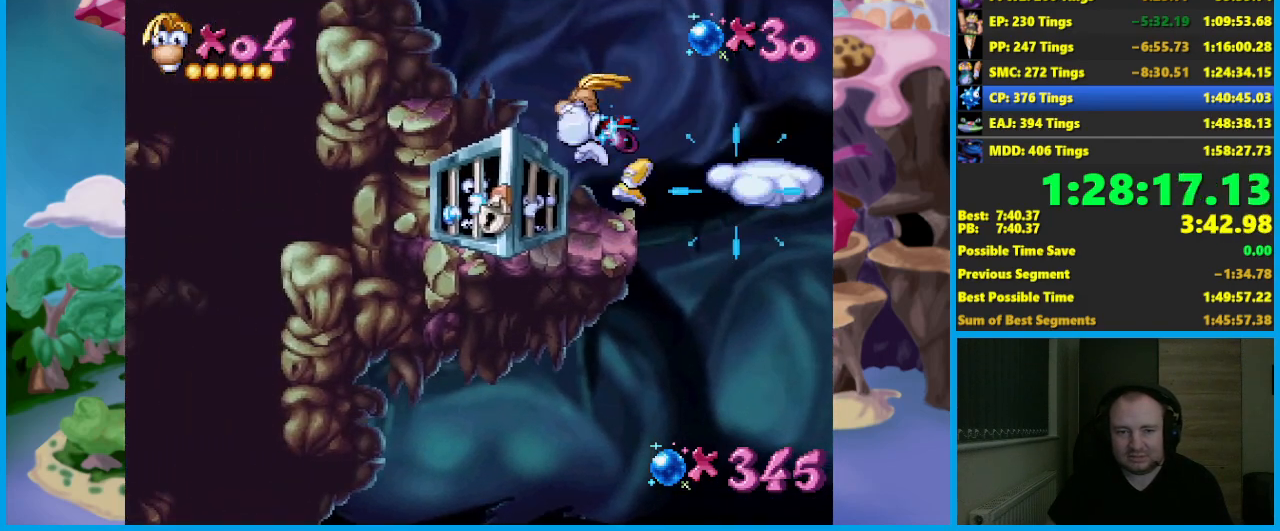
{"buttons": [], "left_stick": "left", "events": [[17, "X", "up"], [83, "left_stick", "center"], [233, "left_stick", "left"]]}
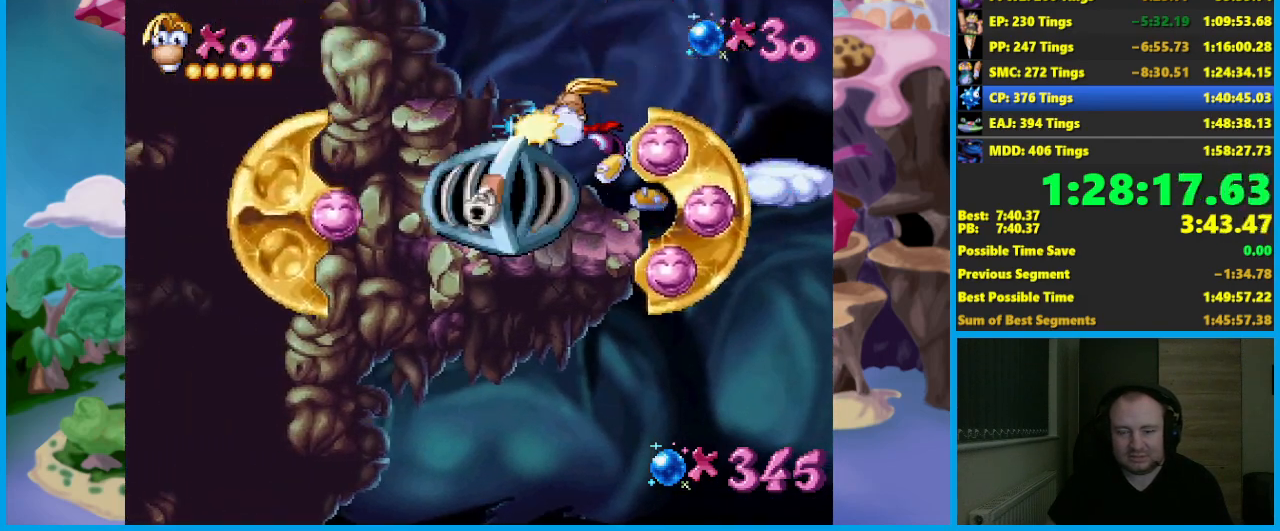
{"buttons": [], "left_stick": "left", "events": []}
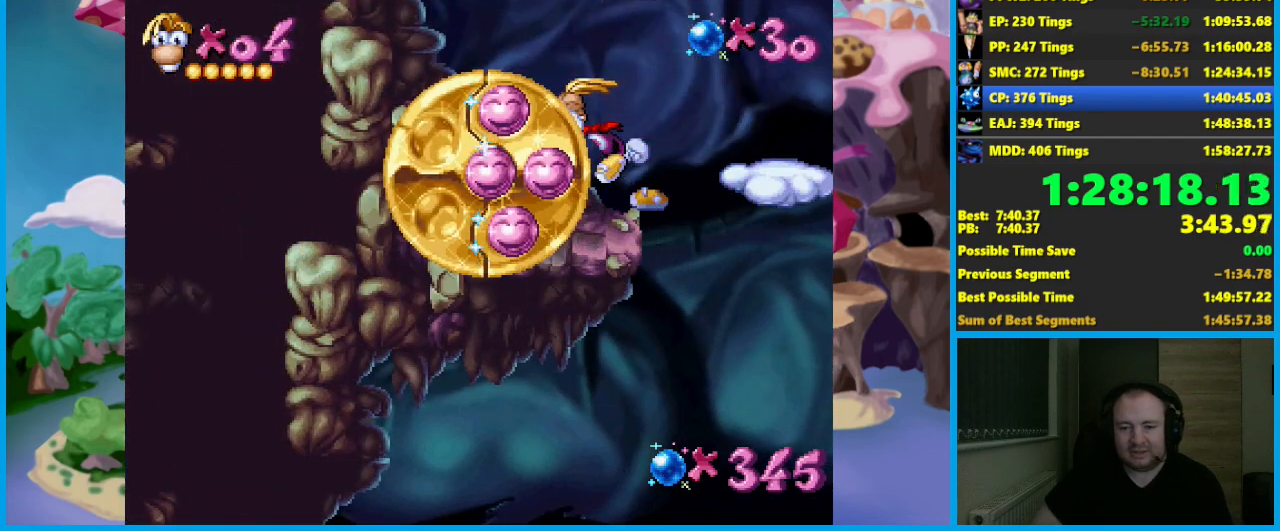
{"buttons": [], "left_stick": "left", "events": []}
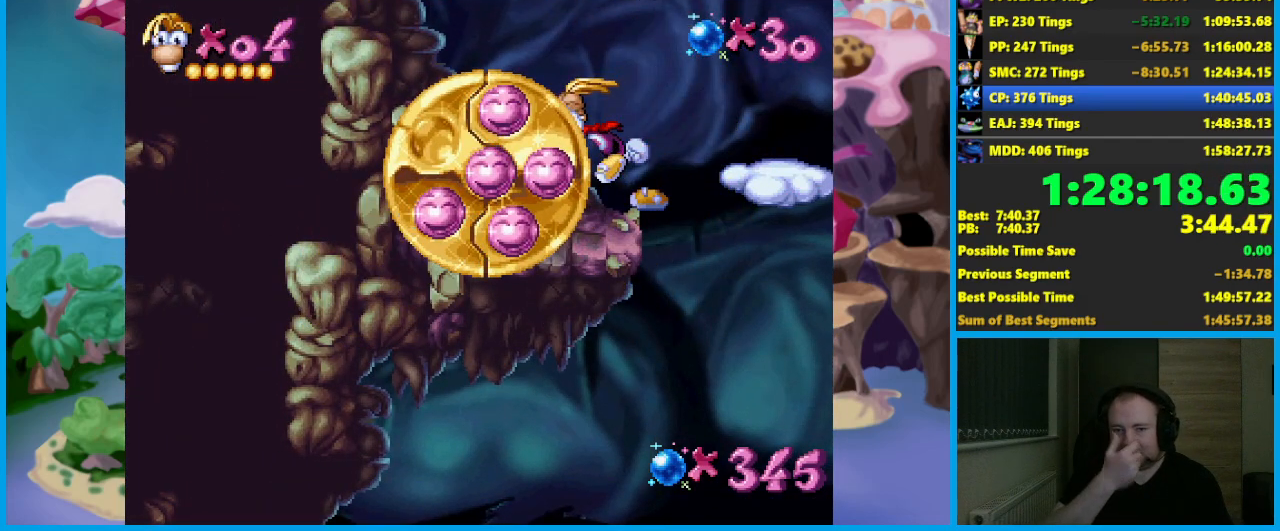
{"buttons": [], "left_stick": "left", "events": [[50, "left_stick", "center"], [300, "left_stick", "left"]]}
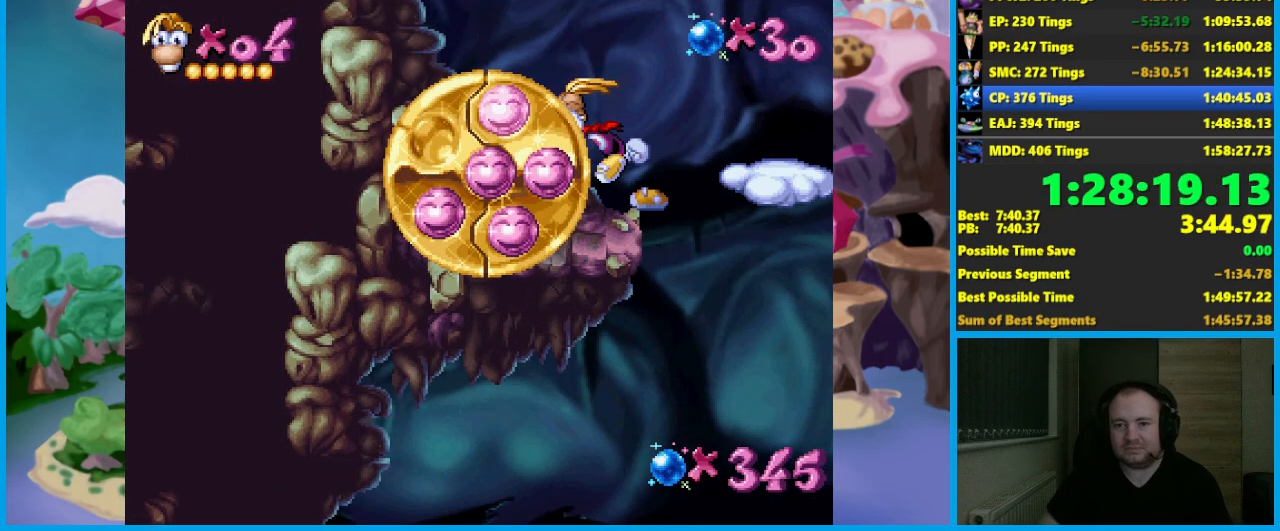
{"buttons": [], "left_stick": "left", "events": []}
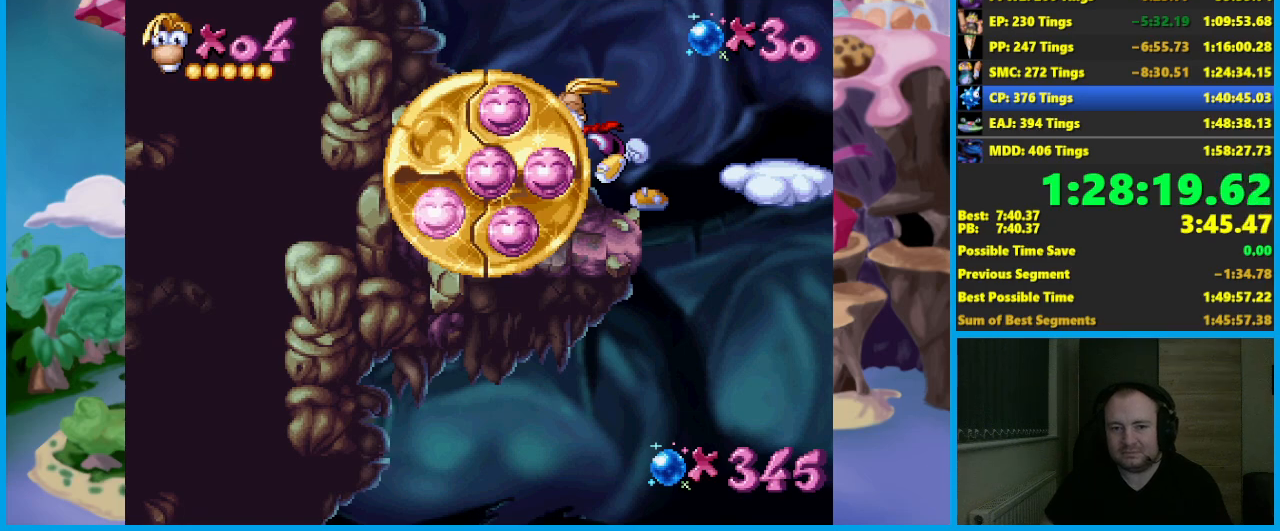
{"buttons": [], "left_stick": "left", "events": []}
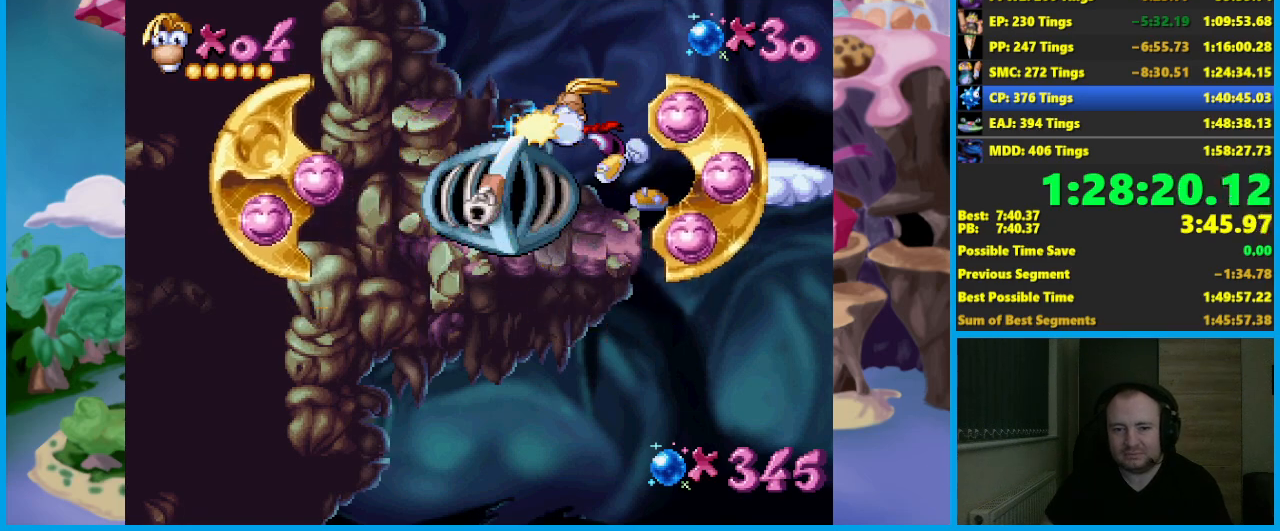
{"buttons": [], "left_stick": "center", "events": [[483, "left_stick", "center"]]}
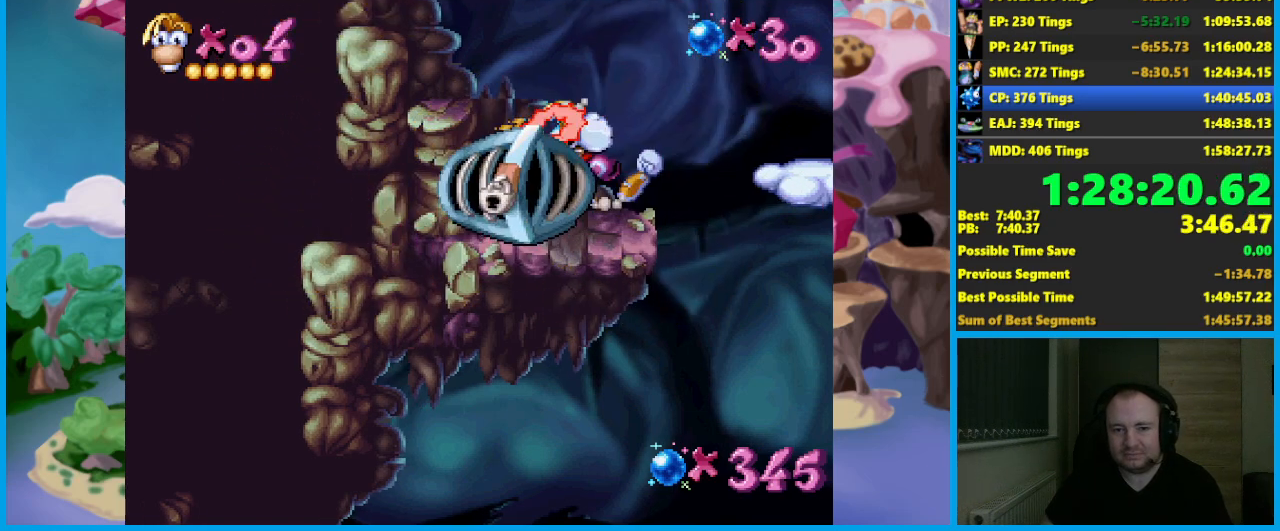
{"buttons": [], "left_stick": "right", "events": [[33, "left_stick", "right"], [67, "B", "down"], [117, "A", "down"], [133, "B", "up"], [200, "A", "up"]]}
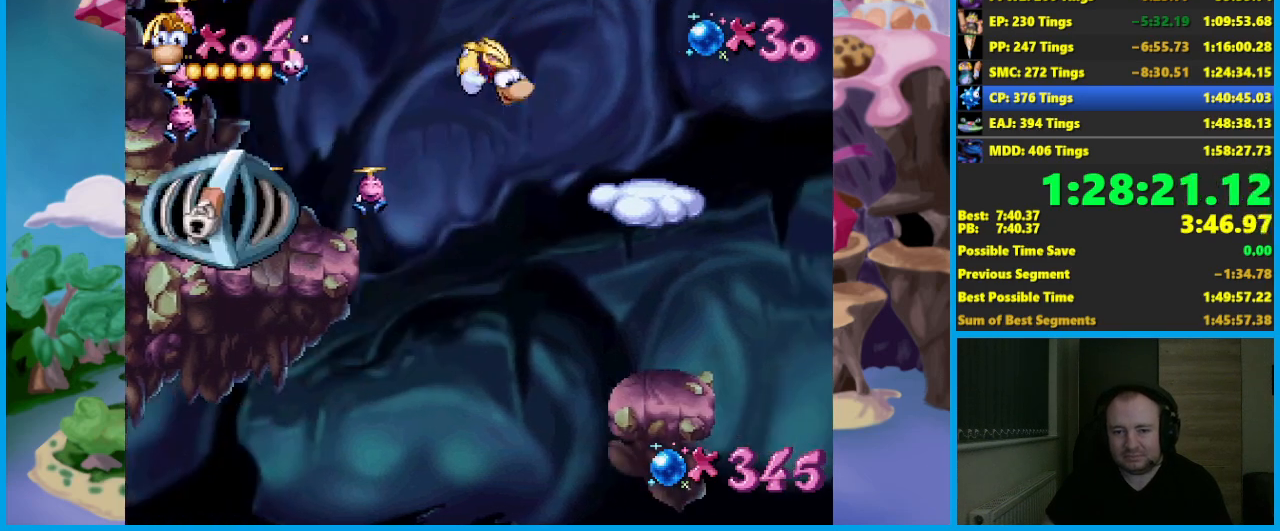
{"buttons": [], "left_stick": "center", "events": [[367, "left_stick", "center"]]}
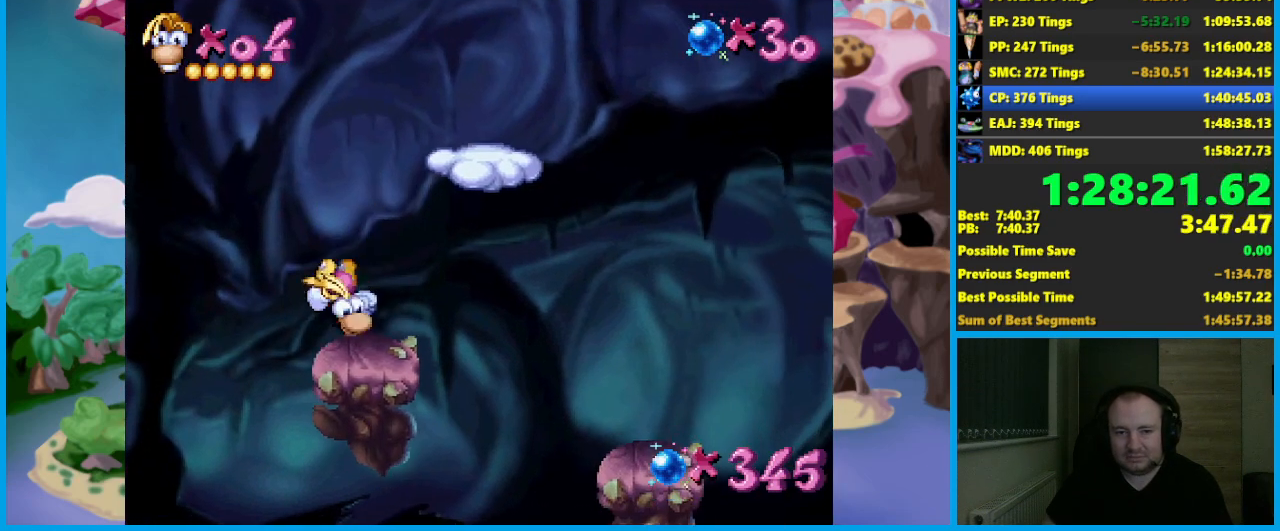
{"buttons": ["A"], "left_stick": "right", "events": [[50, "left_stick", "right"], [100, "B", "down"], [150, "A", "down"], [150, "B", "up"]]}
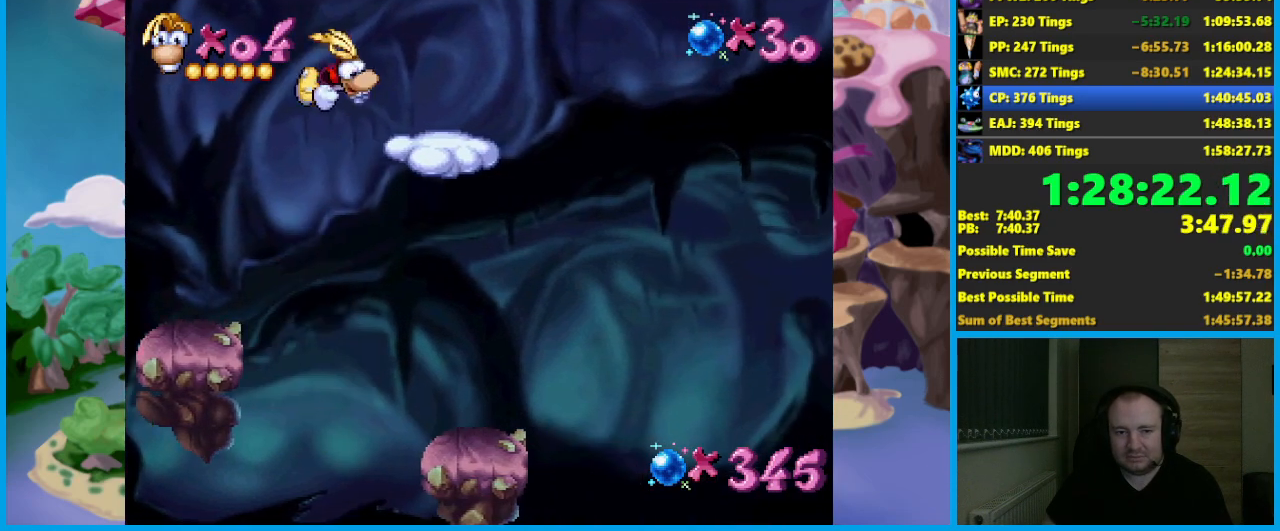
{"buttons": [], "left_stick": "right", "events": [[250, "left_stick", "left"], [267, "A", "up"], [400, "left_stick", "right"]]}
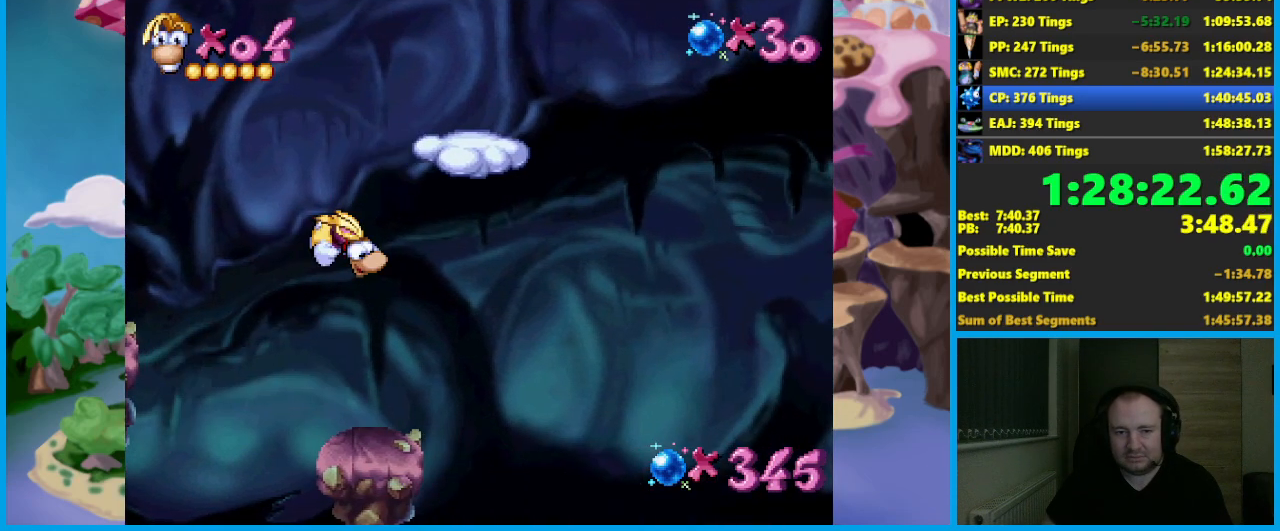
{"buttons": ["A"], "left_stick": "up-left", "events": [[83, "left_stick", "center"], [167, "left_stick", "left"], [267, "B", "down"], [333, "A", "down"], [333, "B", "up"], [333, "left_stick", "up-left"]]}
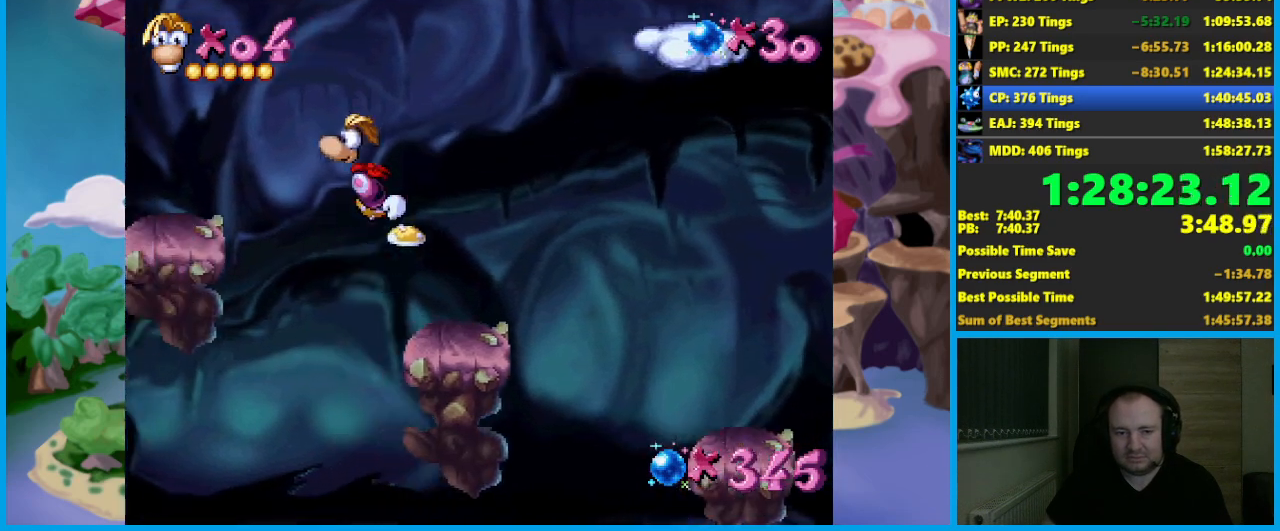
{"buttons": [], "left_stick": "up-left", "events": [[367, "A", "up"]]}
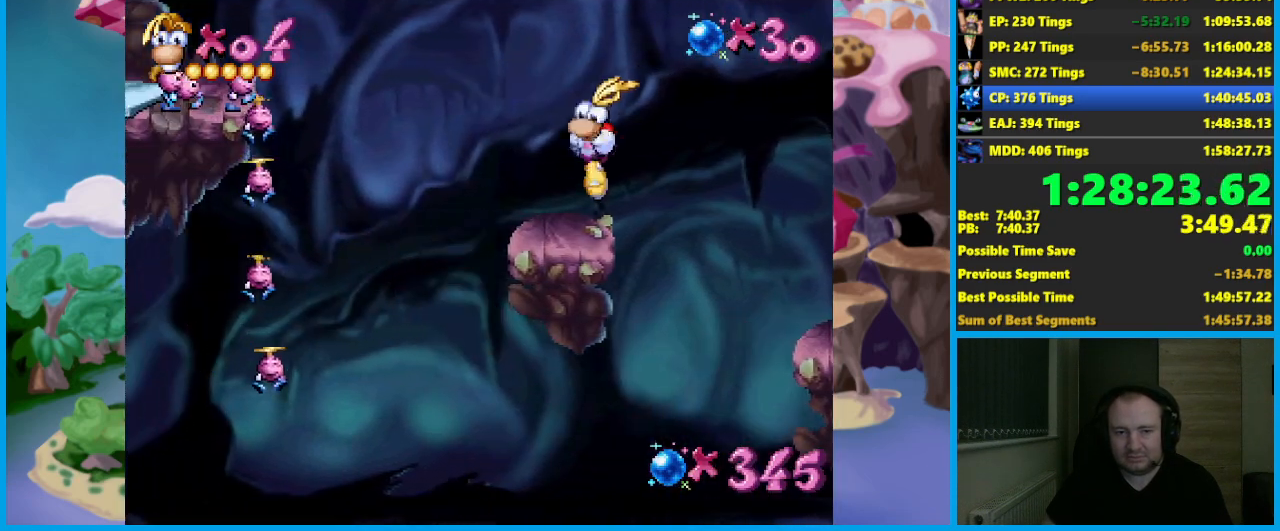
{"buttons": ["A"], "left_stick": "up-left", "events": [[67, "B", "down"], [150, "A", "down"], [167, "B", "up"]]}
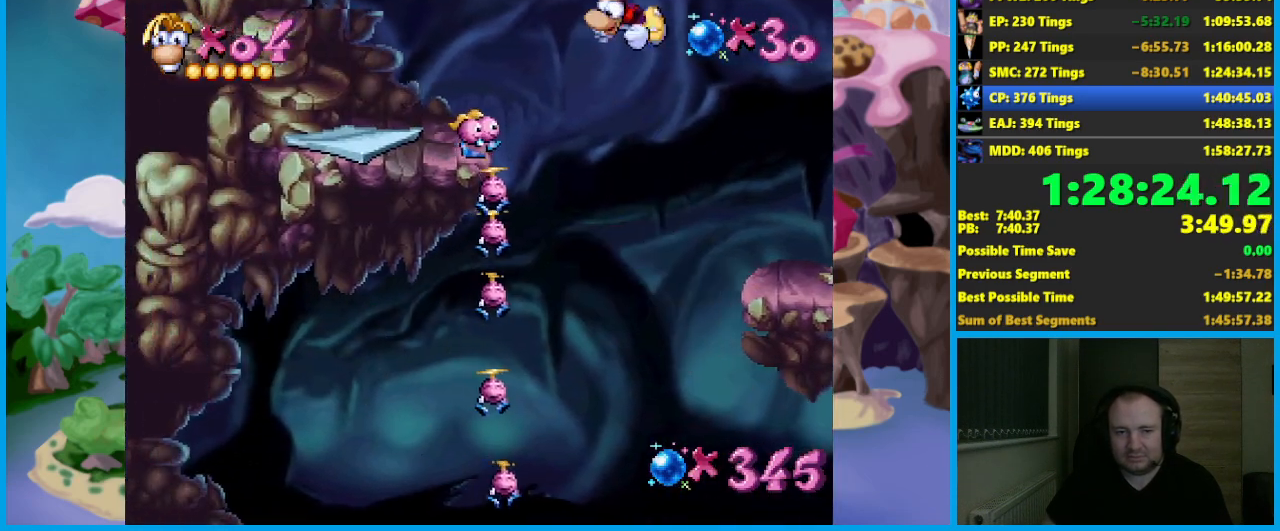
{"buttons": ["A"], "left_stick": "up-left", "events": [[250, "A", "up"], [383, "A", "down"]]}
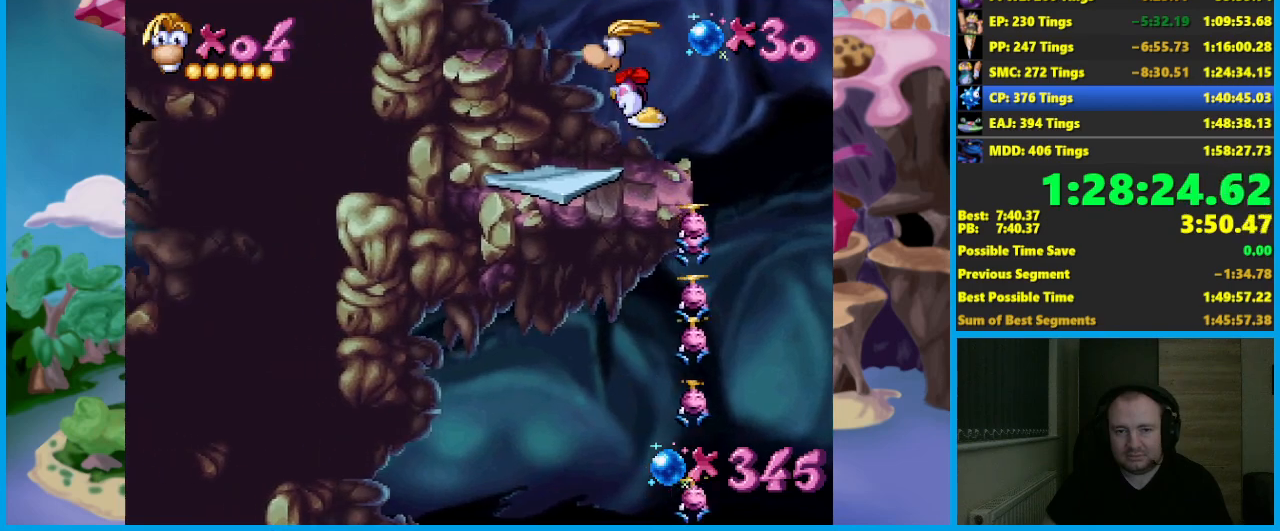
{"buttons": [], "left_stick": "center", "events": [[117, "left_stick", "right"], [283, "left_stick", "center"], [300, "A", "up"]]}
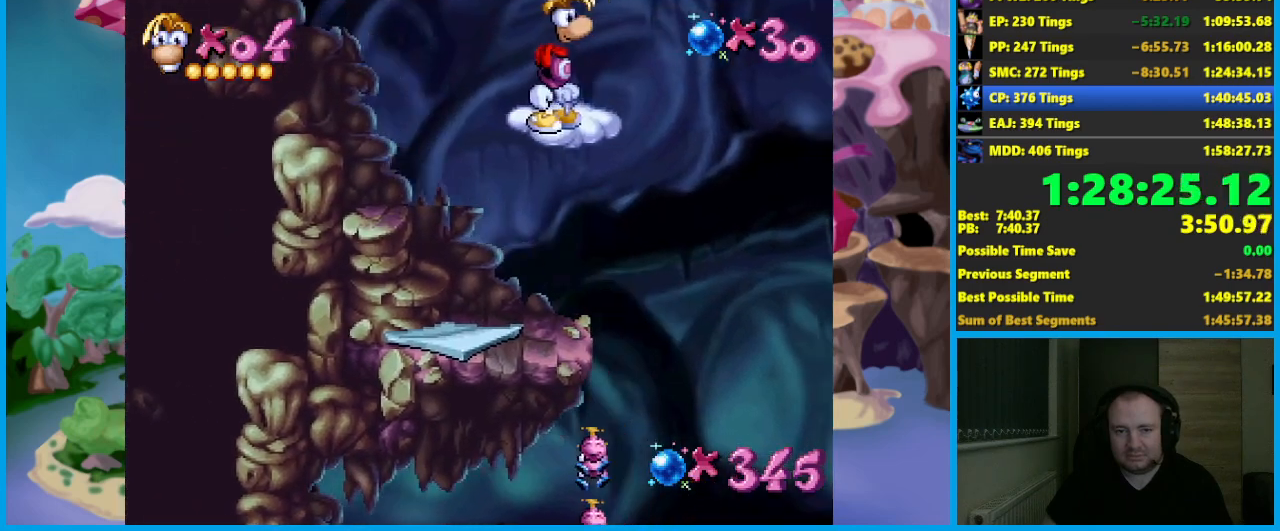
{"buttons": [], "left_stick": "center", "events": []}
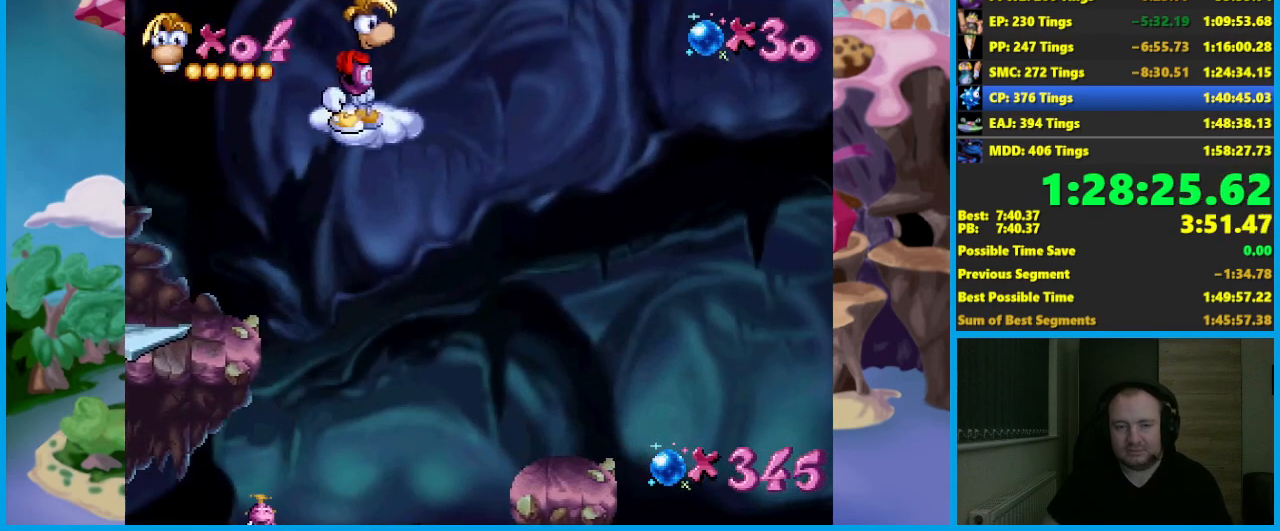
{"buttons": [], "left_stick": "center", "events": []}
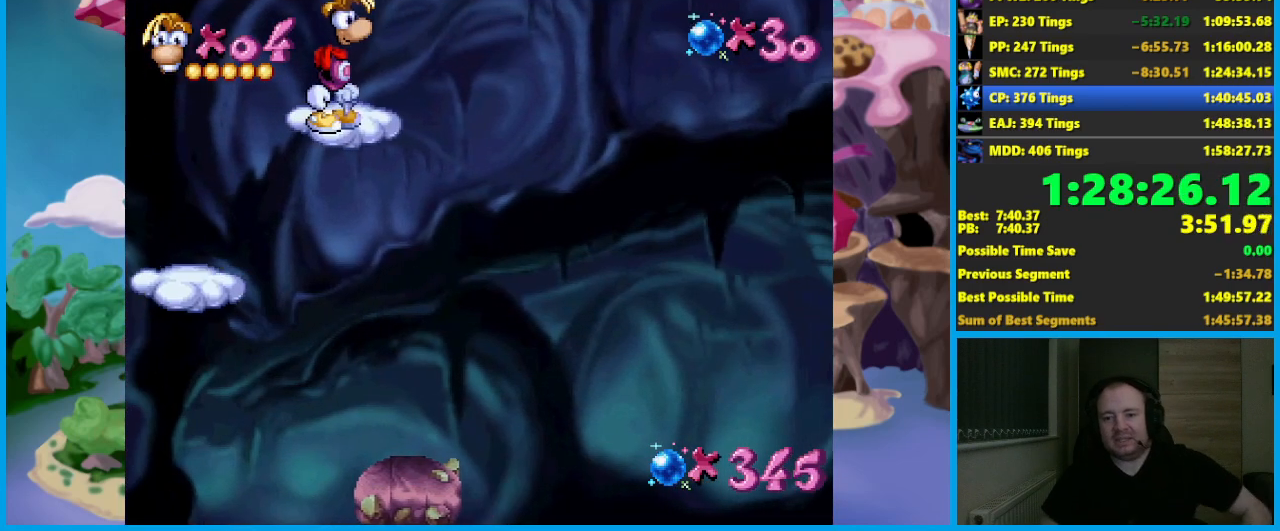
{"buttons": [], "left_stick": "center", "events": []}
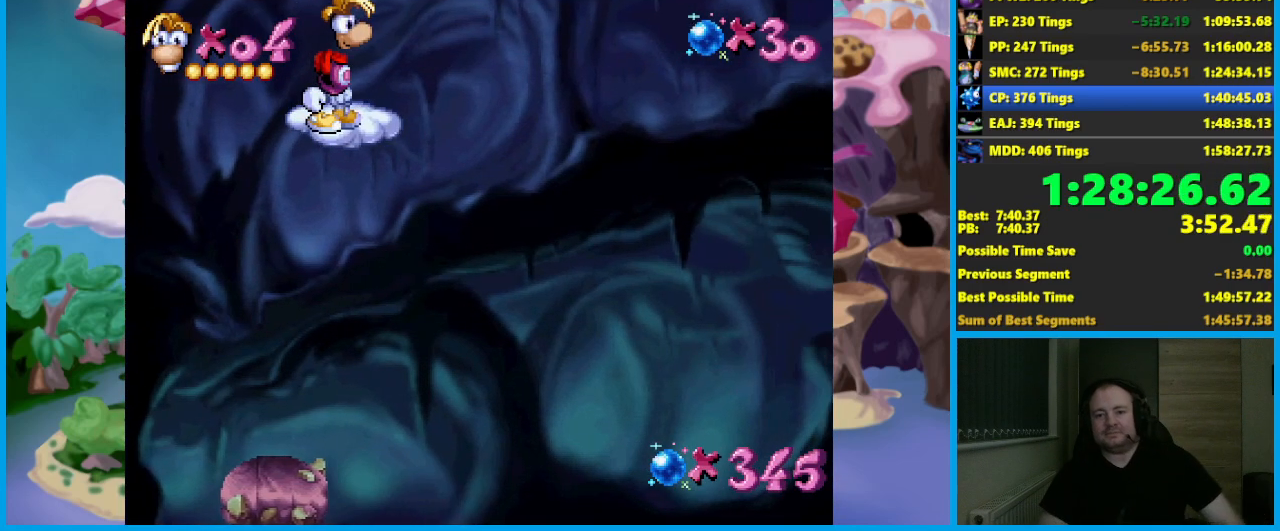
{"buttons": [], "left_stick": "center", "events": []}
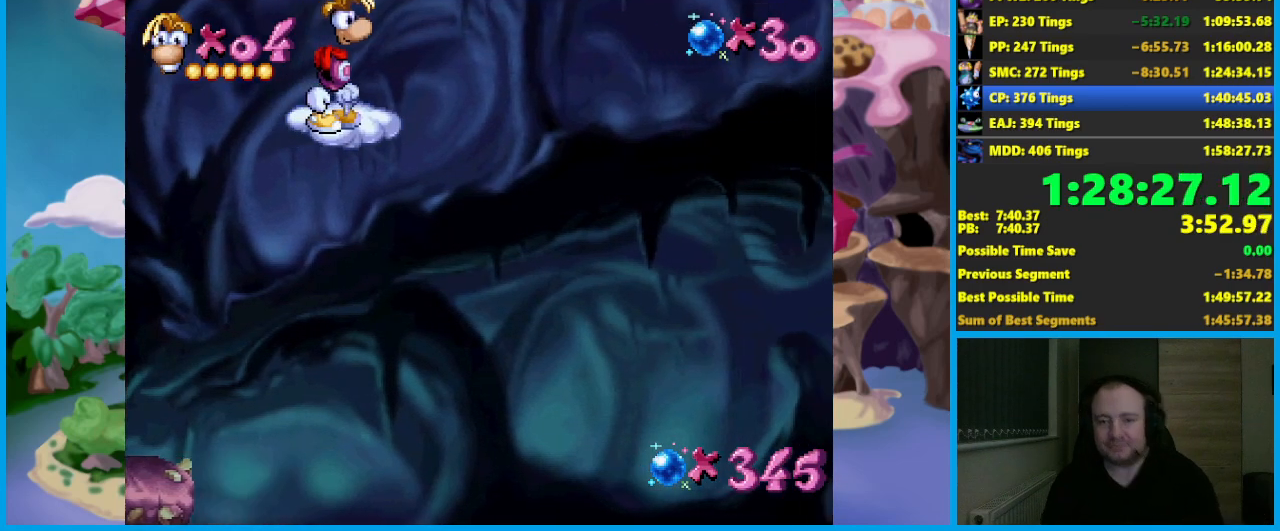
{"buttons": [], "left_stick": "down", "events": [[117, "left_stick", "down"]]}
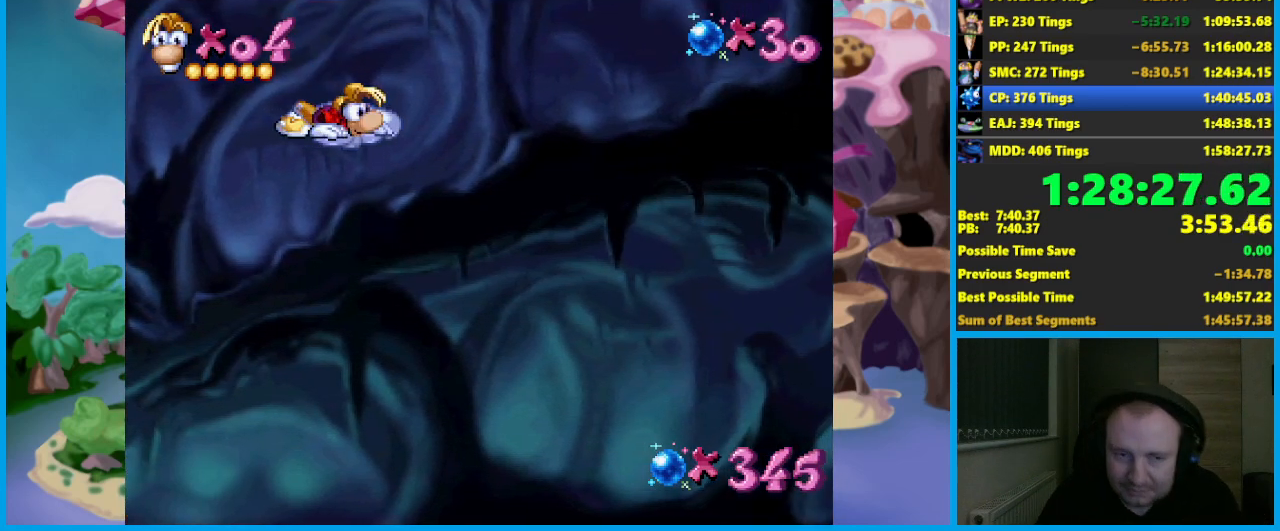
{"buttons": ["R2"], "left_stick": "down", "events": [[467, "R2", "down"]]}
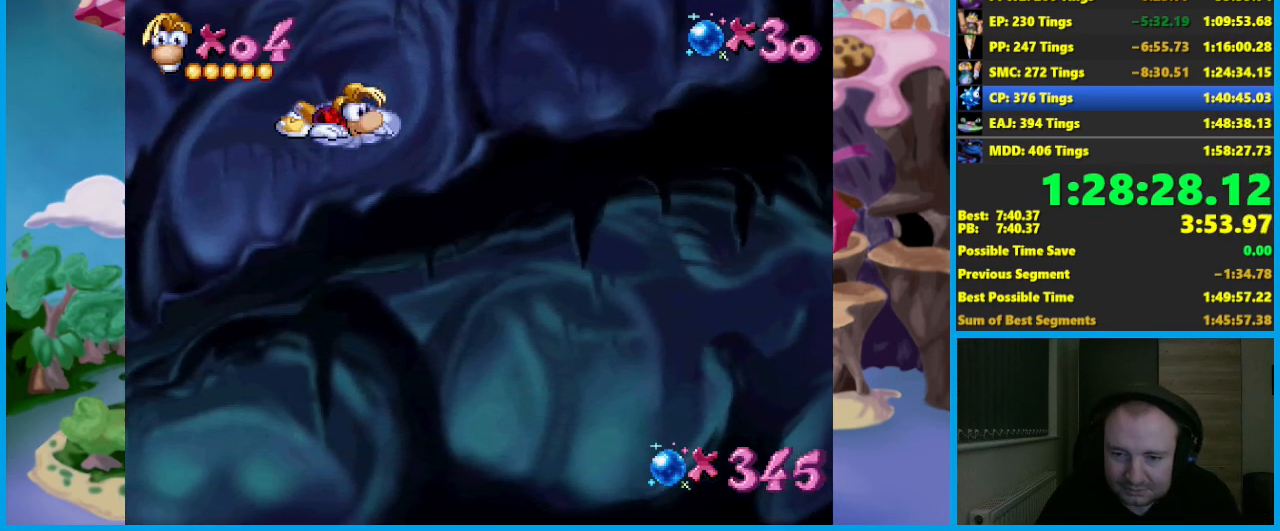
{"buttons": [], "left_stick": "down", "events": [[67, "R2", "up"]]}
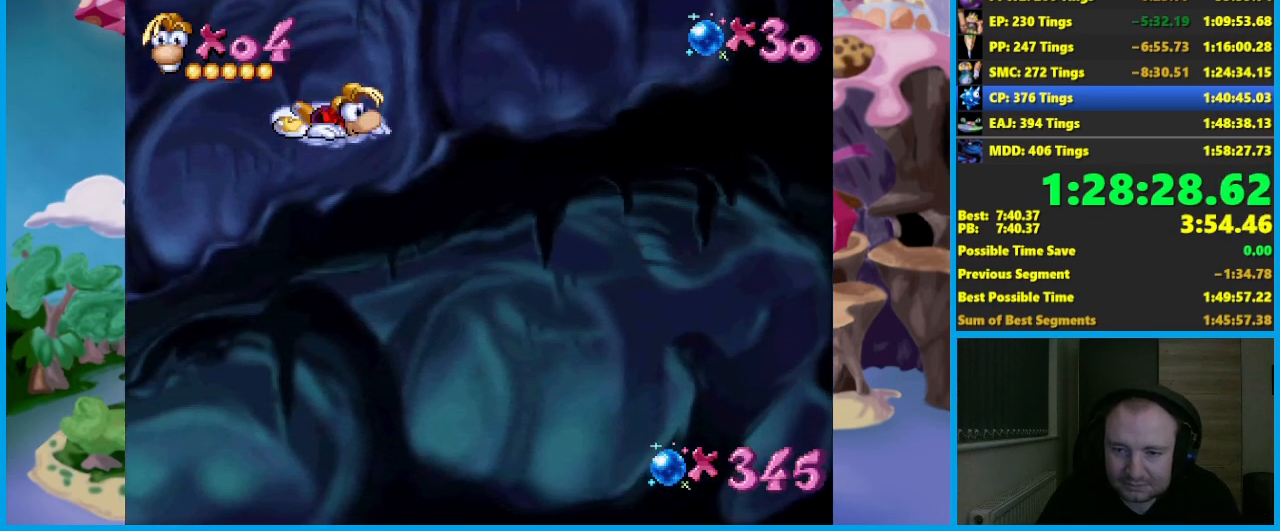
{"buttons": [], "left_stick": "down", "events": []}
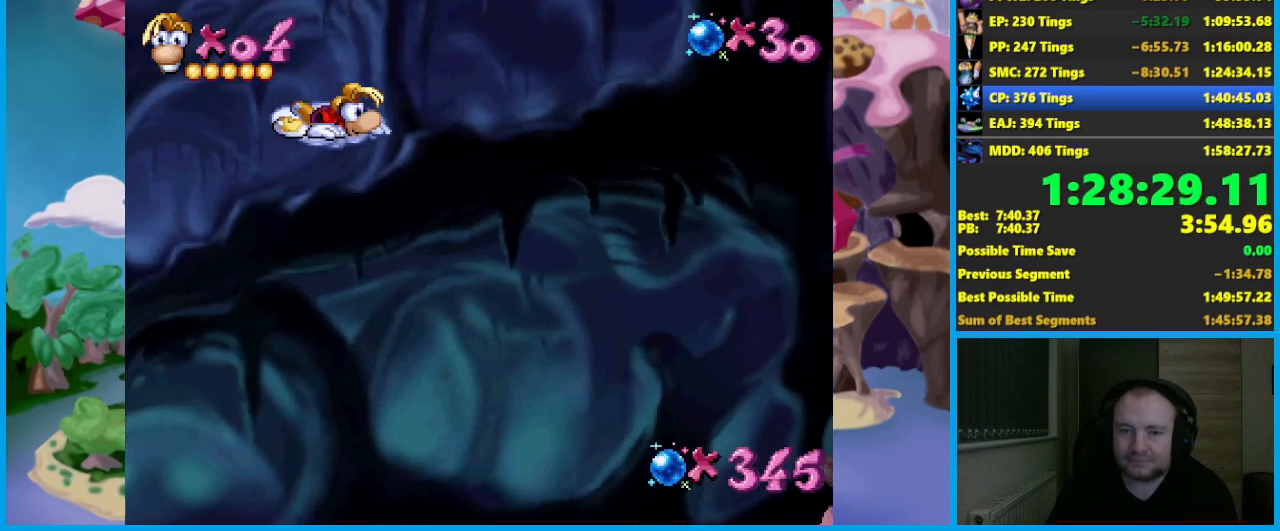
{"buttons": [], "left_stick": "down", "events": []}
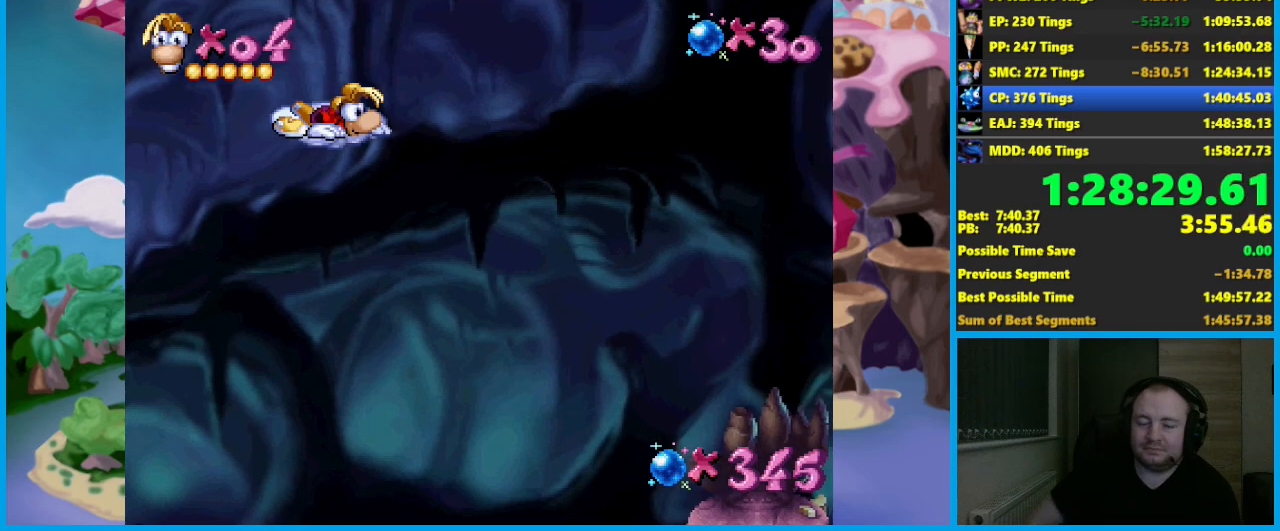
{"buttons": [], "left_stick": "down", "events": []}
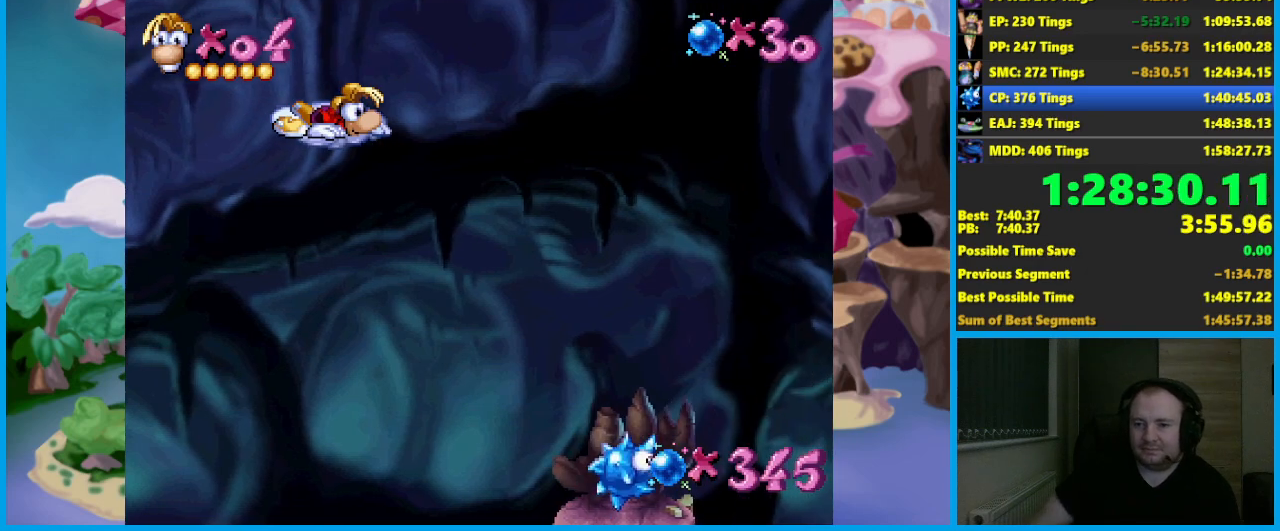
{"buttons": [], "left_stick": "down", "events": []}
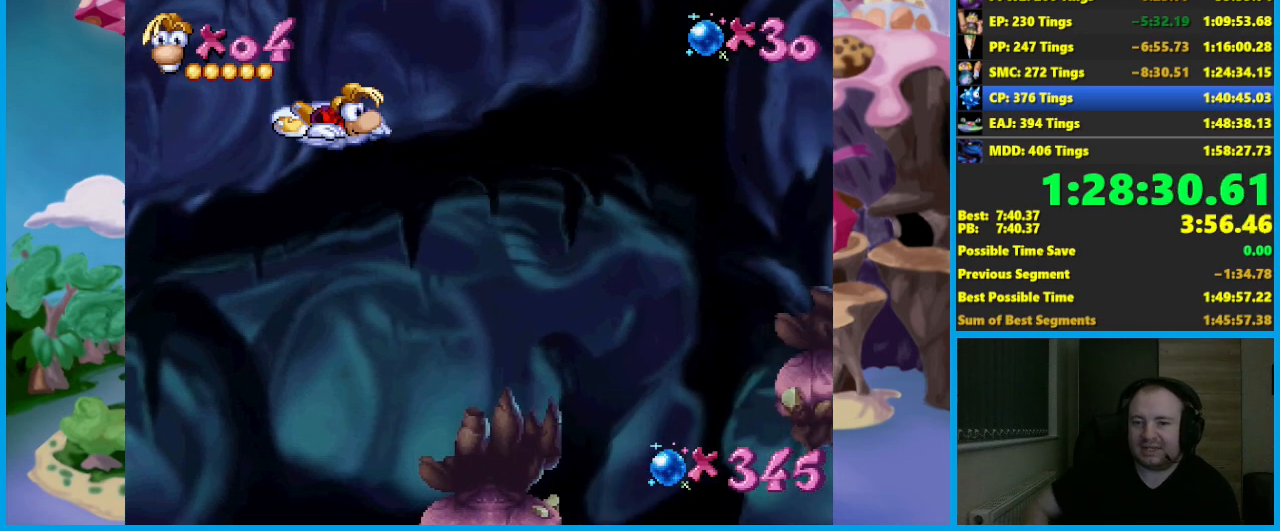
{"buttons": [], "left_stick": "down", "events": []}